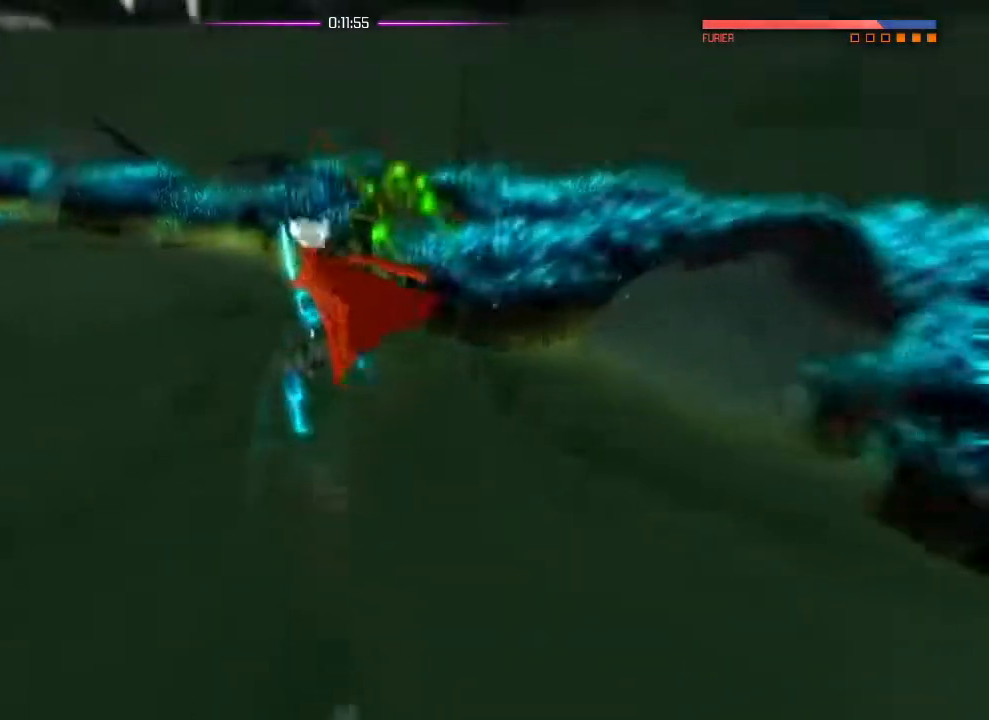
Gameplay with a controller (PlayStation layout); each line is a JSON object with the inputs held at the frame after it. "events" lists button and stick changes between this image and that frame as [ms after this image, input, new state], when the widget could be followed in between. Not read: DPAD_DOWN DPAD_LEFT DPAD_RIGHT DPAD_UP HOME SELECT START.
{"buttons": [], "left_stick": "center", "right_stick": "down-left", "events": []}
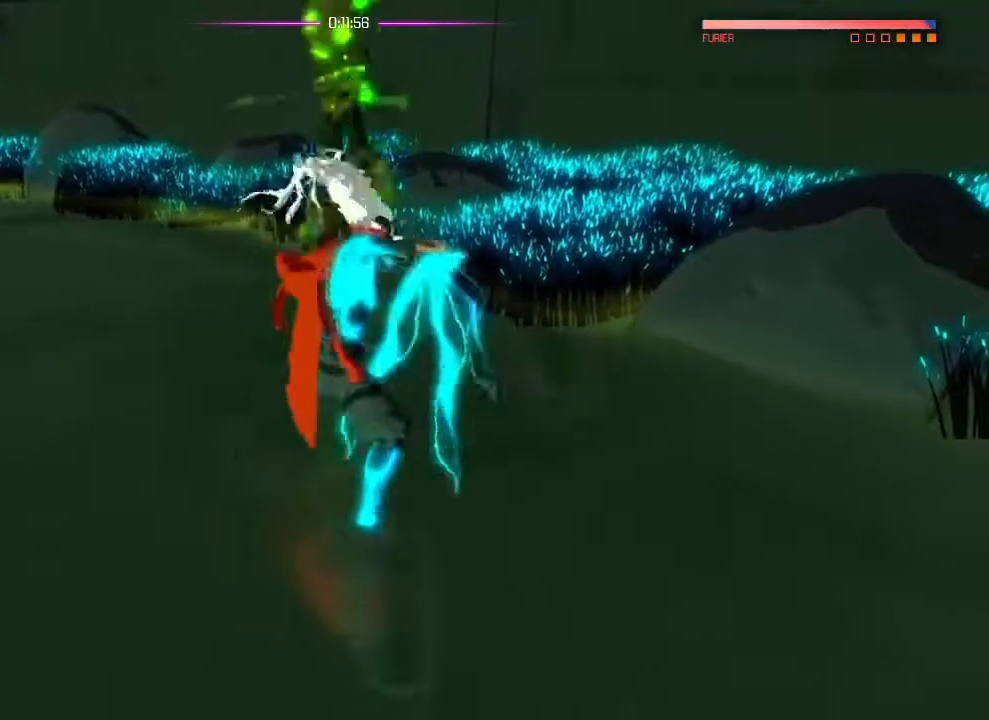
{"buttons": [], "left_stick": "center", "right_stick": "down-left", "events": []}
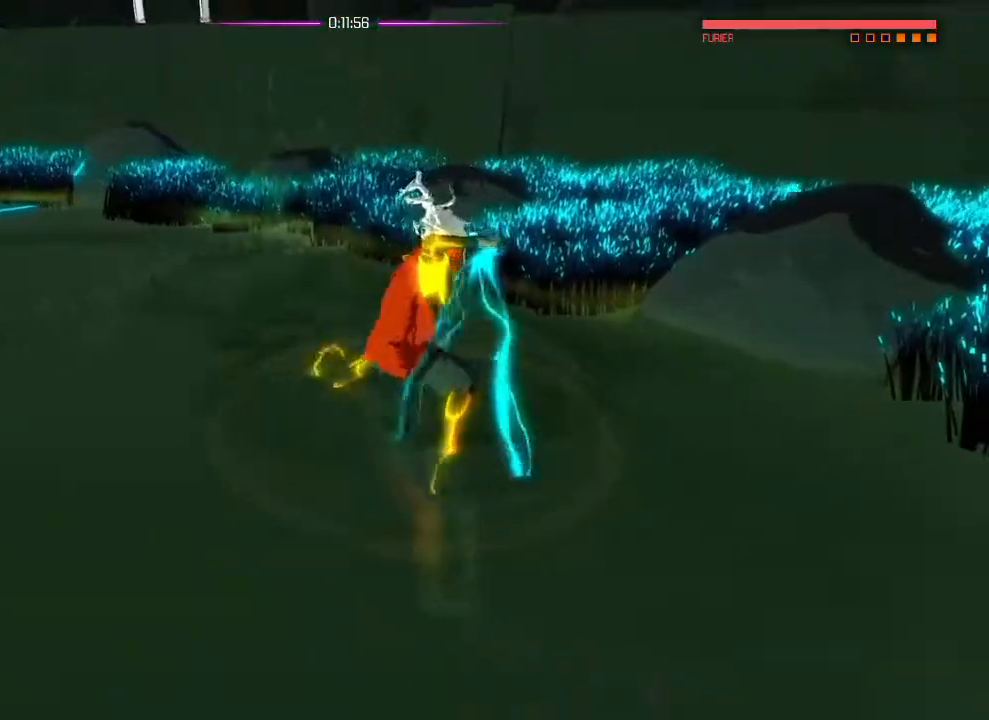
{"buttons": [], "left_stick": "center", "right_stick": "down-left", "events": []}
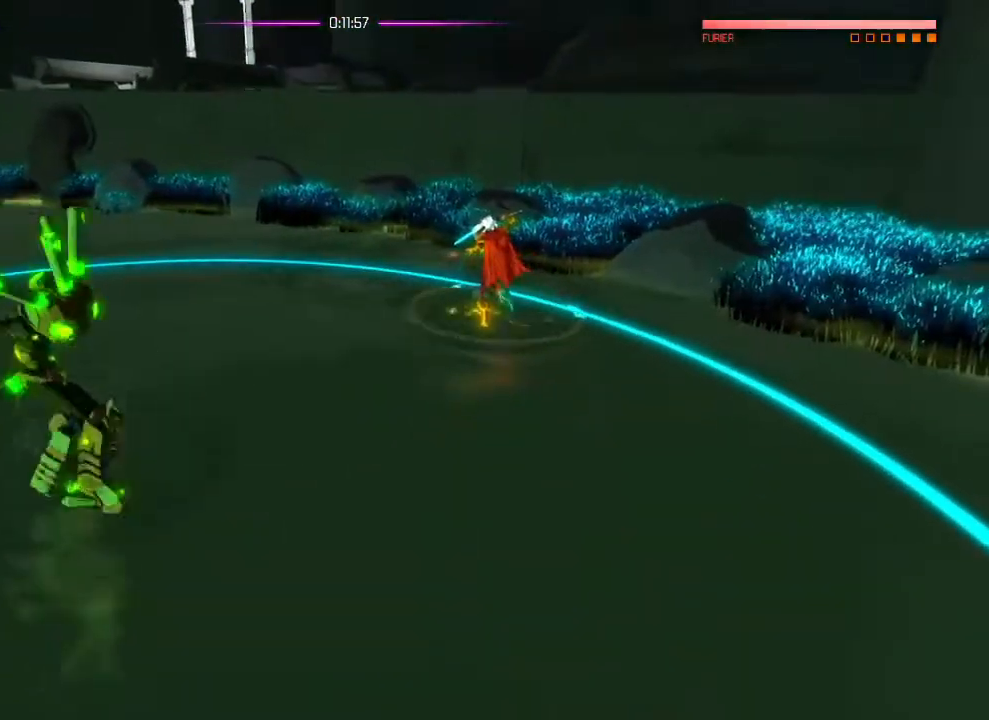
{"buttons": ["L1"], "left_stick": "center", "right_stick": "center", "events": [[200, "L1", "down"], [234, "right_stick", "center"]]}
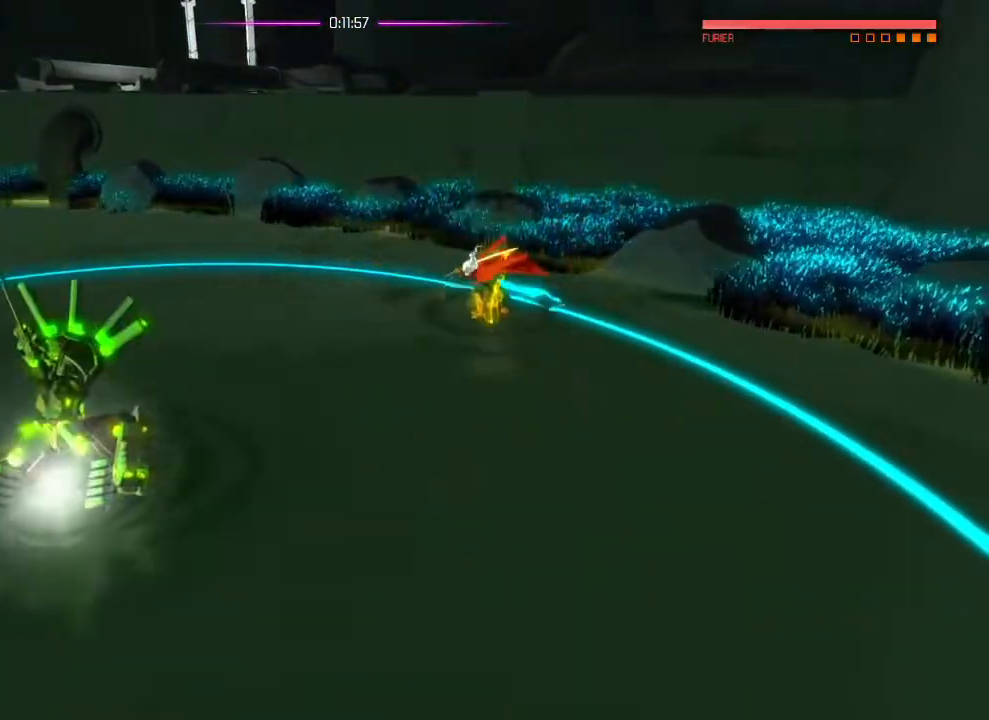
{"buttons": [], "left_stick": "center", "right_stick": "down-left", "events": [[50, "L1", "up"], [100, "SQUARE", "down"], [183, "SQUARE", "up"], [183, "right_stick", "down-left"]]}
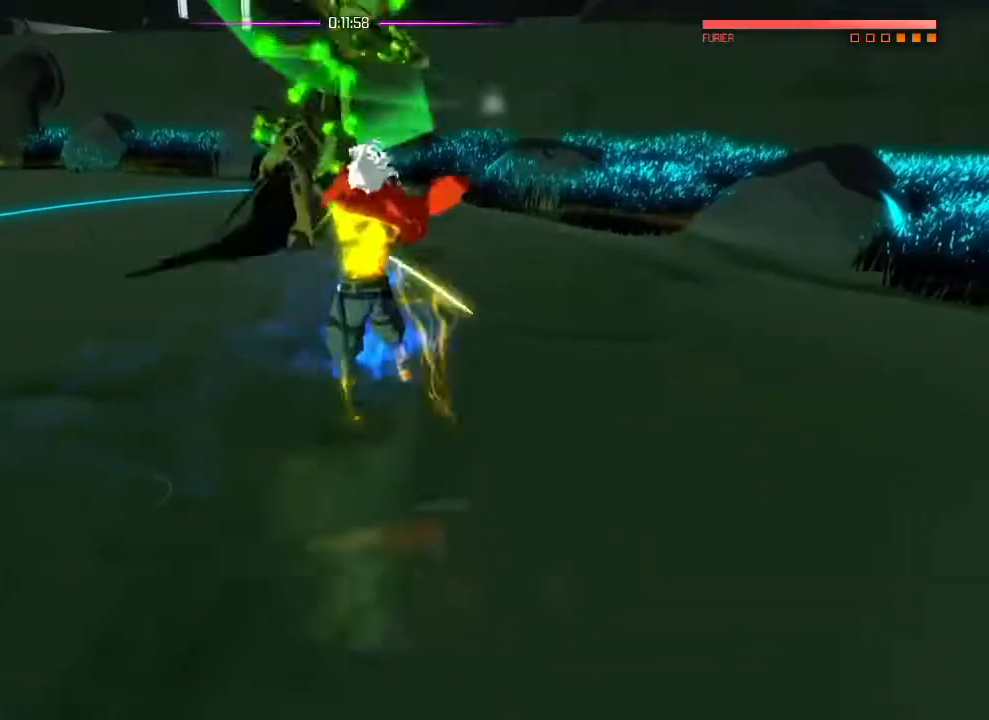
{"buttons": [], "left_stick": "down", "right_stick": "center"}
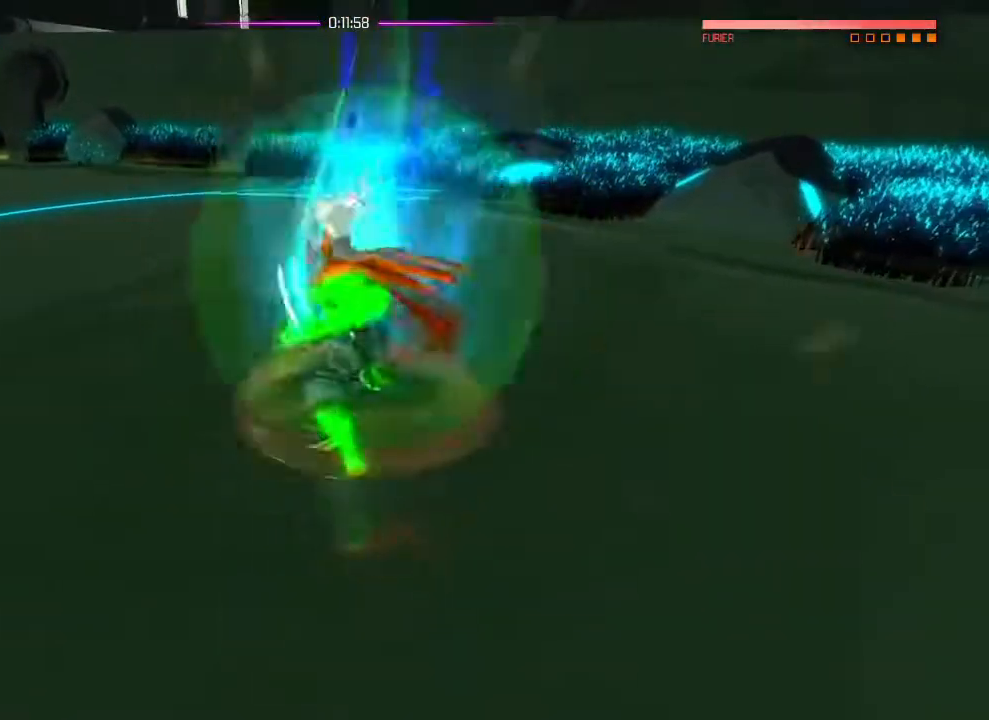
{"buttons": [], "left_stick": "up-left", "right_stick": "left", "events": [[50, "SQUARE", "down"], [117, "left_stick", "left"], [133, "SQUARE", "up"], [217, "SQUARE", "down"], [267, "left_stick", "up-left"], [283, "SQUARE", "up"], [467, "right_stick", "left"]]}